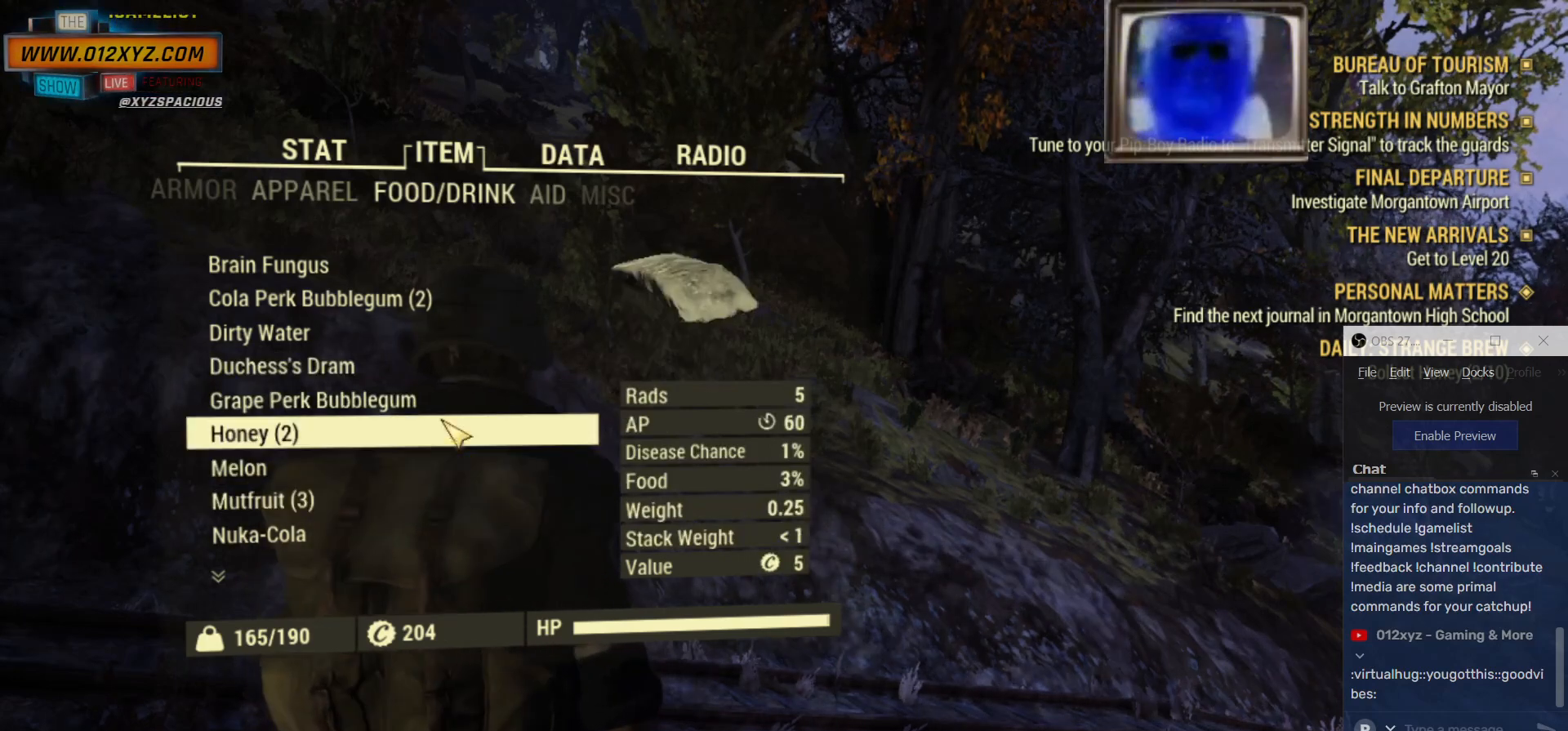
Gameplay with keyboard and mouse; each line is a JSON object with the keys and mouse buttons held at the frame after it. "events" lists presses ("down") and releases ("up") of "1", "2", "3", "4", "5", "a", "alt", "b", "c", "ctrl", "d", "e", "f", "g", "q", "r", "s", "shift", "space", "t", "tab", "v", "w", "x", "z", "mouse_left", "mouse_wheel", "mouse_right", "mouse_mb4" and "mouse_mb5" between this image and that frame as [ms after this image, input, new state], when the widget could be followed in between. "mouse_left", "mouse_wheel", "mouse_right", "mouse_mb4", "mouse_mb5" = the "left", "wheel", "right", "mb4", "mb5" buttons of the "mouse" list. No other keys are recorded. "wheel" means that the mouse wheel is clicked or scrolled. Not read: mouse_move.
{"keys": [], "mouse": [], "events": []}
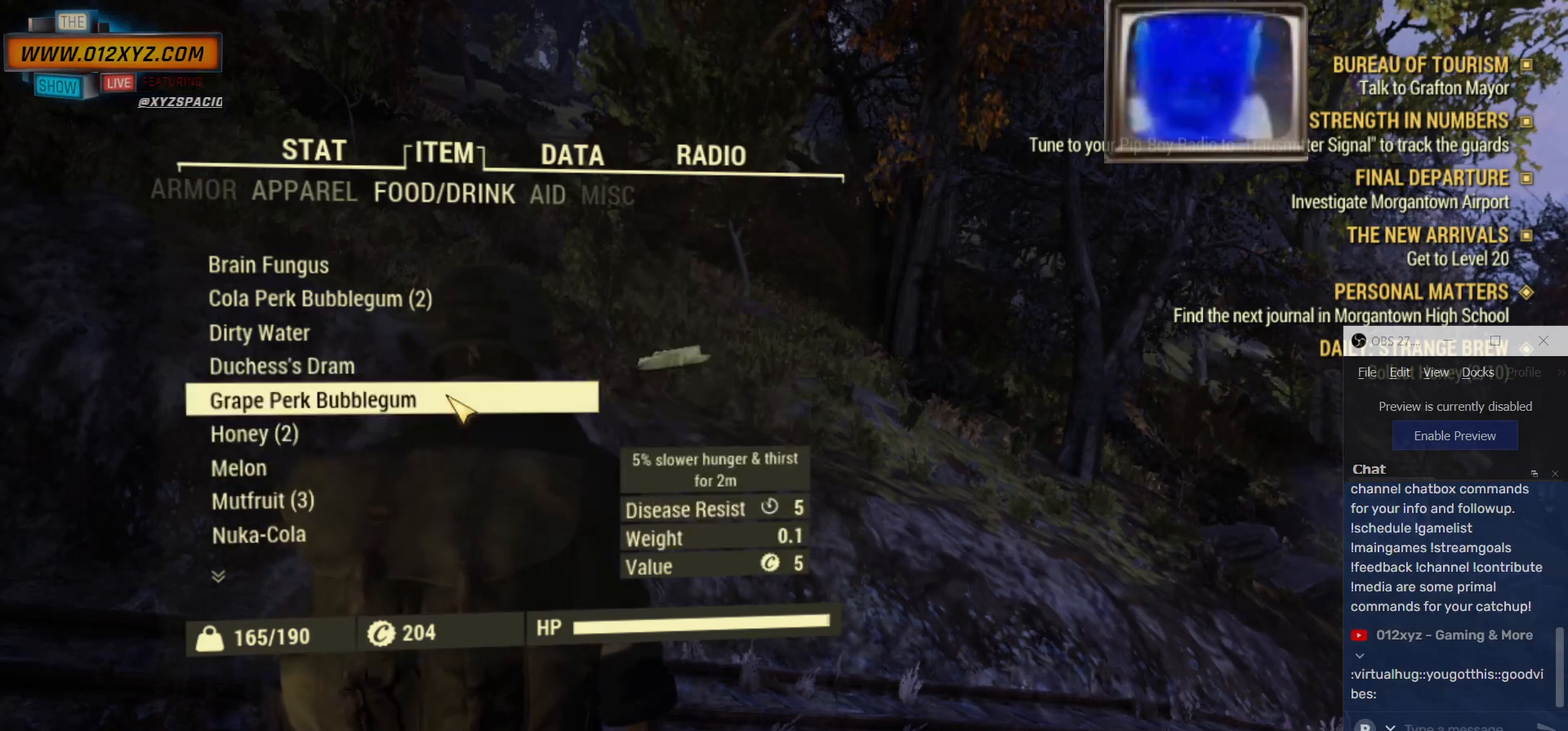
{"keys": [], "mouse": [], "events": []}
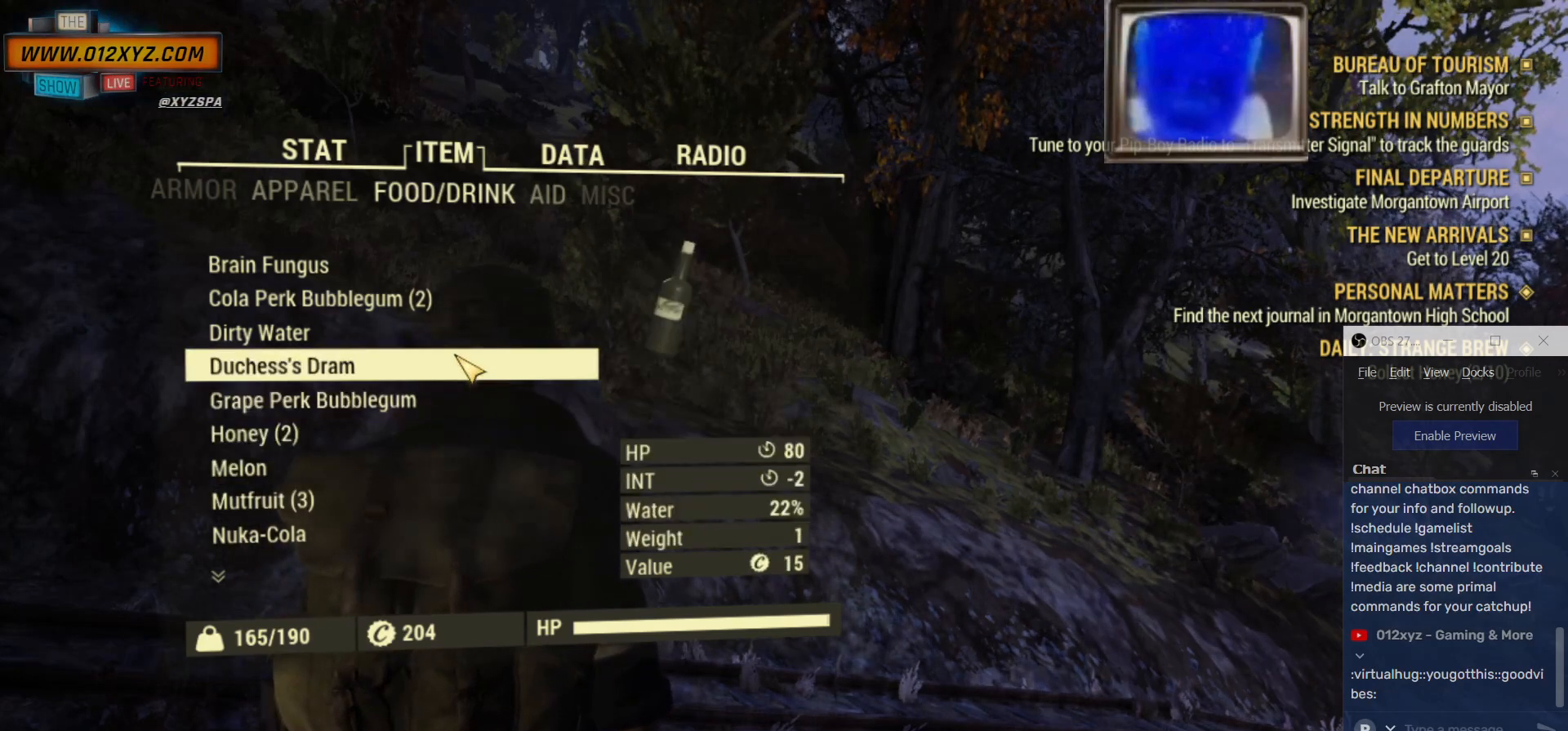
{"keys": [], "mouse": [], "events": []}
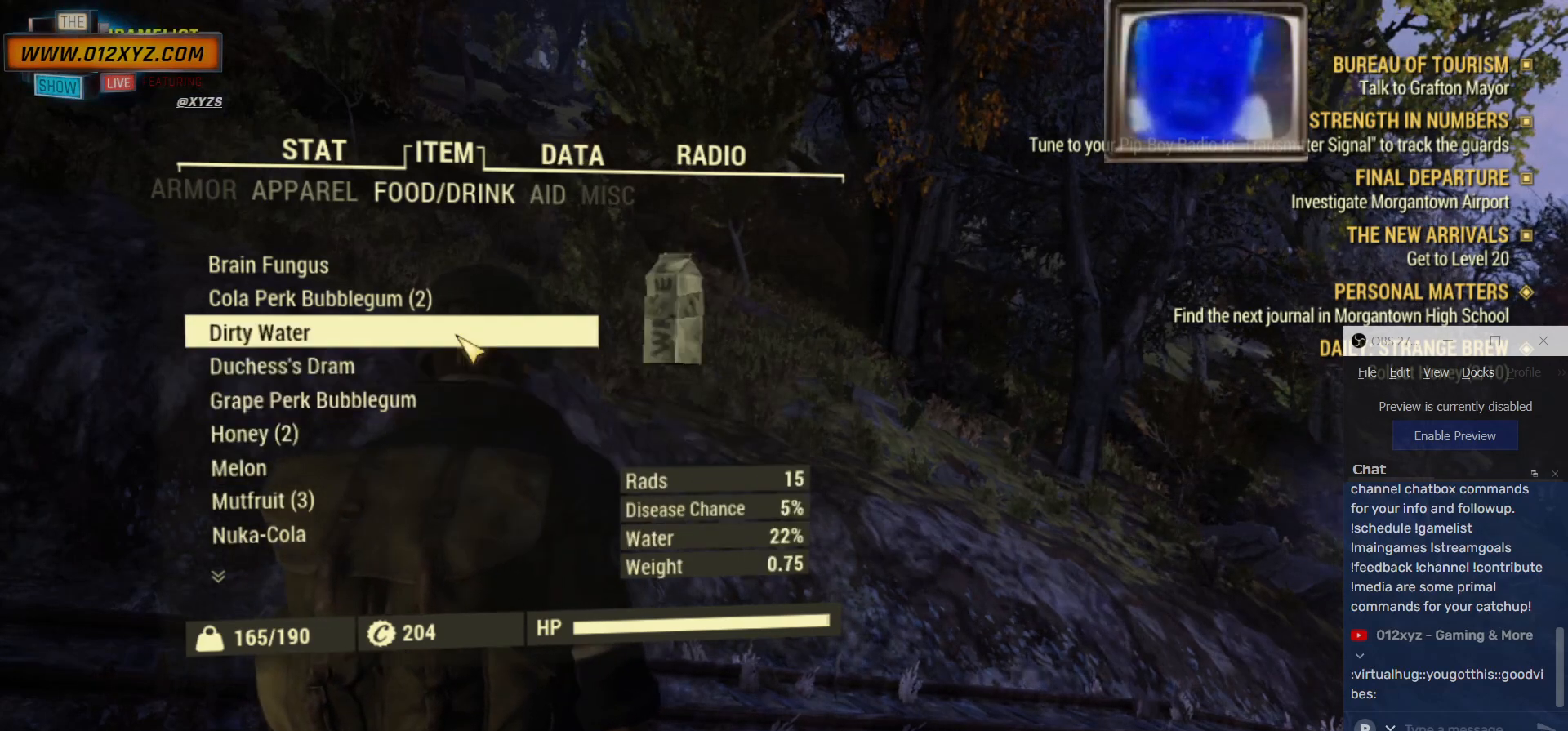
{"keys": [], "mouse": [], "events": []}
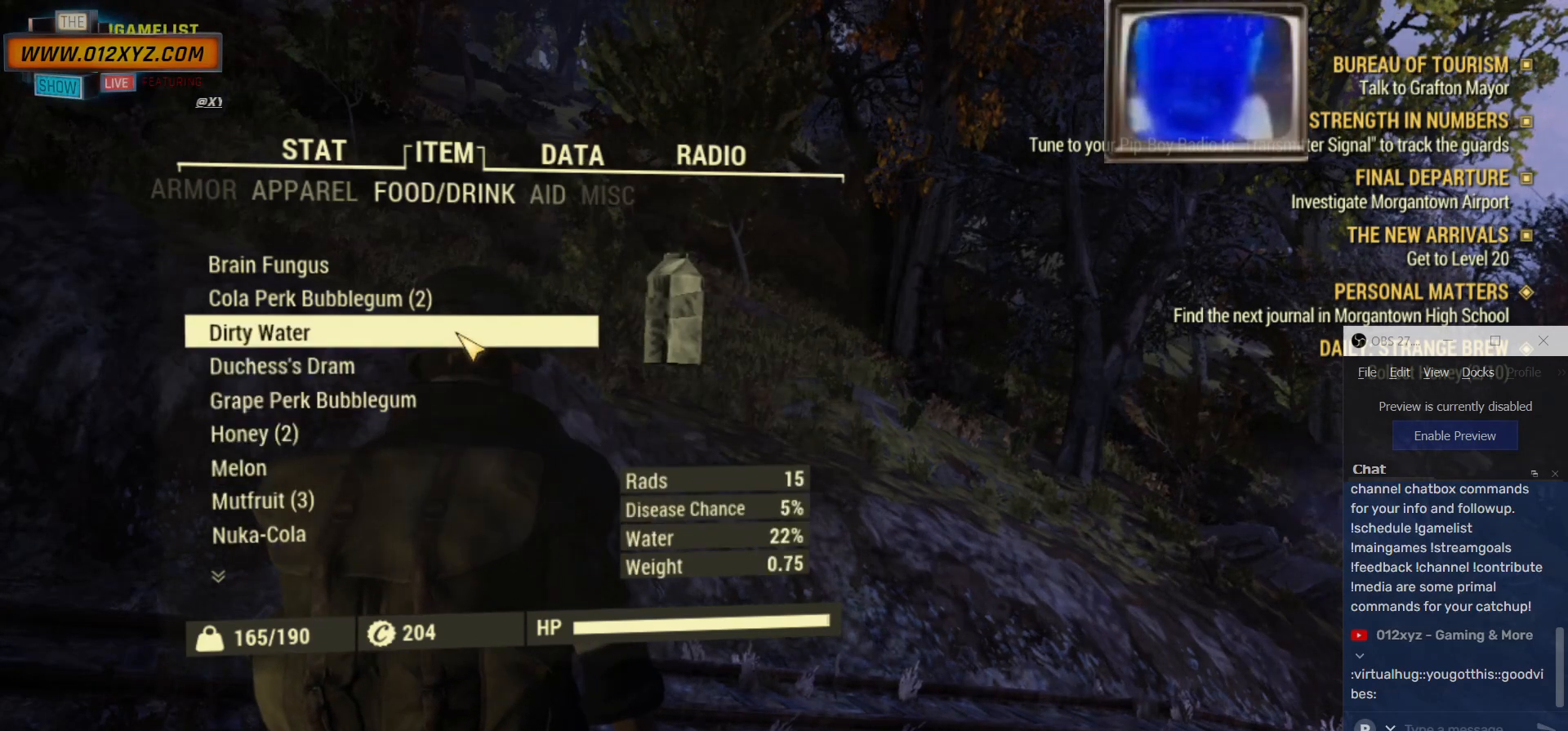
{"keys": [], "mouse": ["wheel"], "events": [[67, "mouse_wheel", "down"]]}
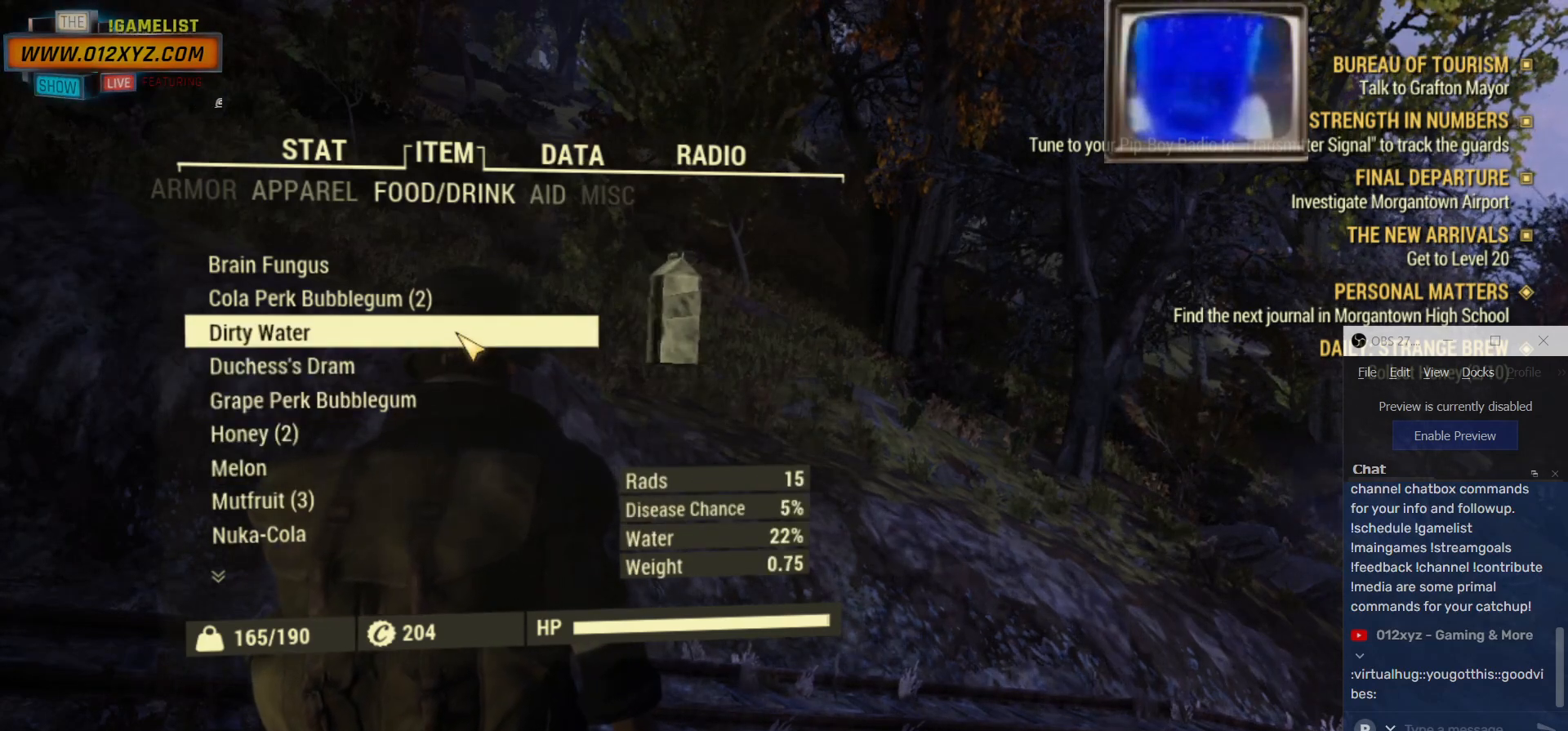
{"keys": [], "mouse": ["wheel"], "events": [[34, "mouse_wheel", "up"], [367, "mouse_wheel", "down"]]}
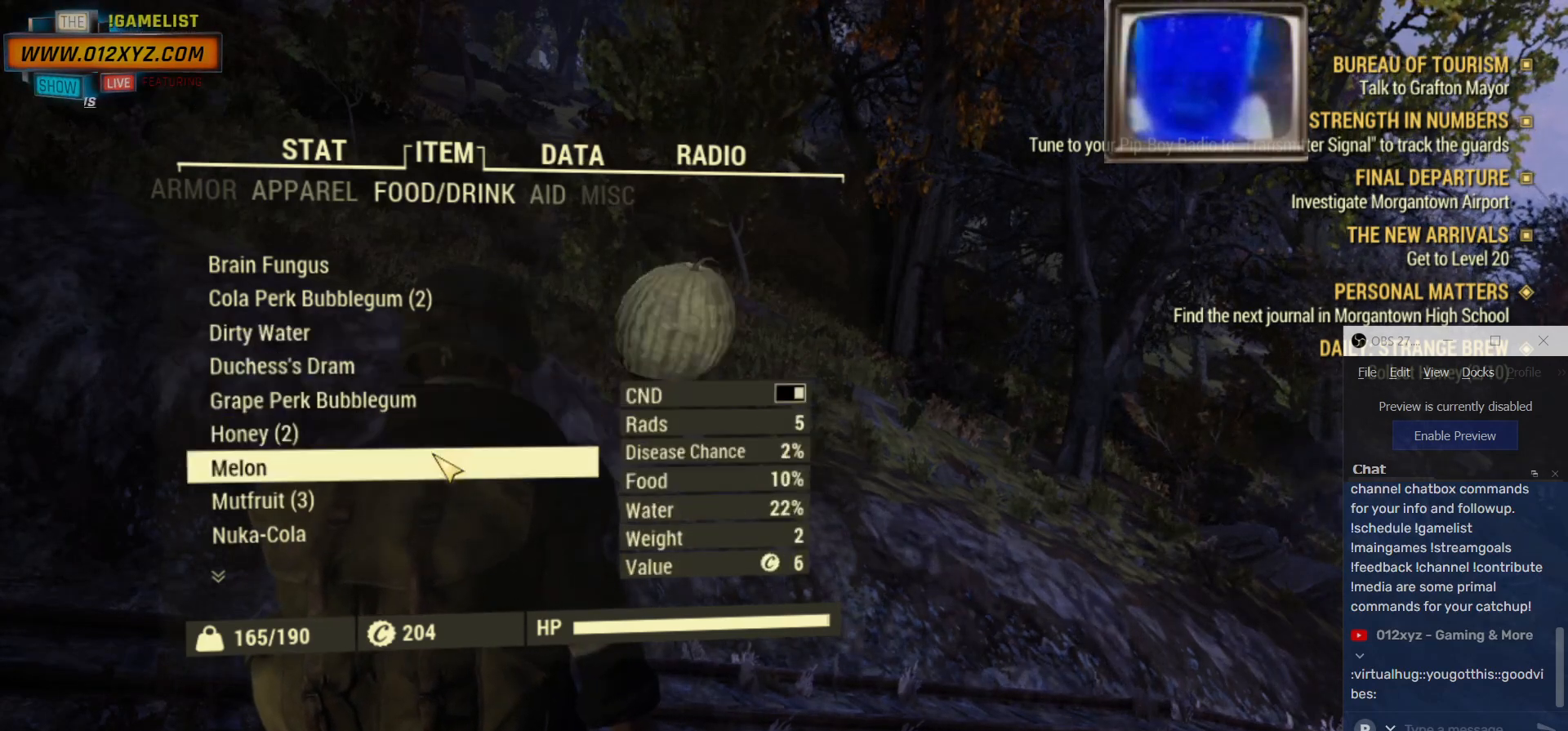
{"keys": [], "mouse": ["wheel"], "events": []}
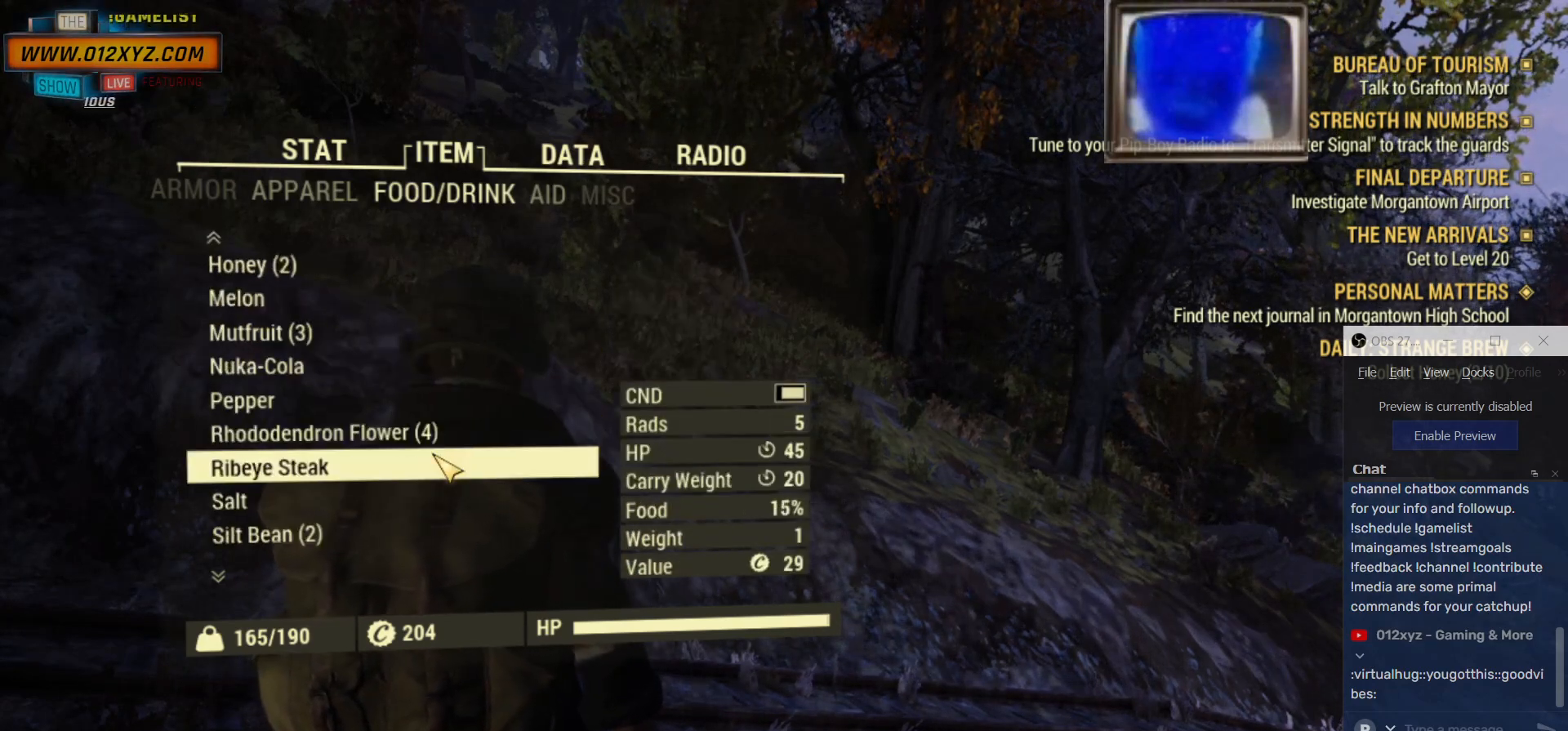
{"keys": [], "mouse": [], "events": [[167, "mouse_wheel", "up"], [167, "tab", "down"], [234, "tab", "up"]]}
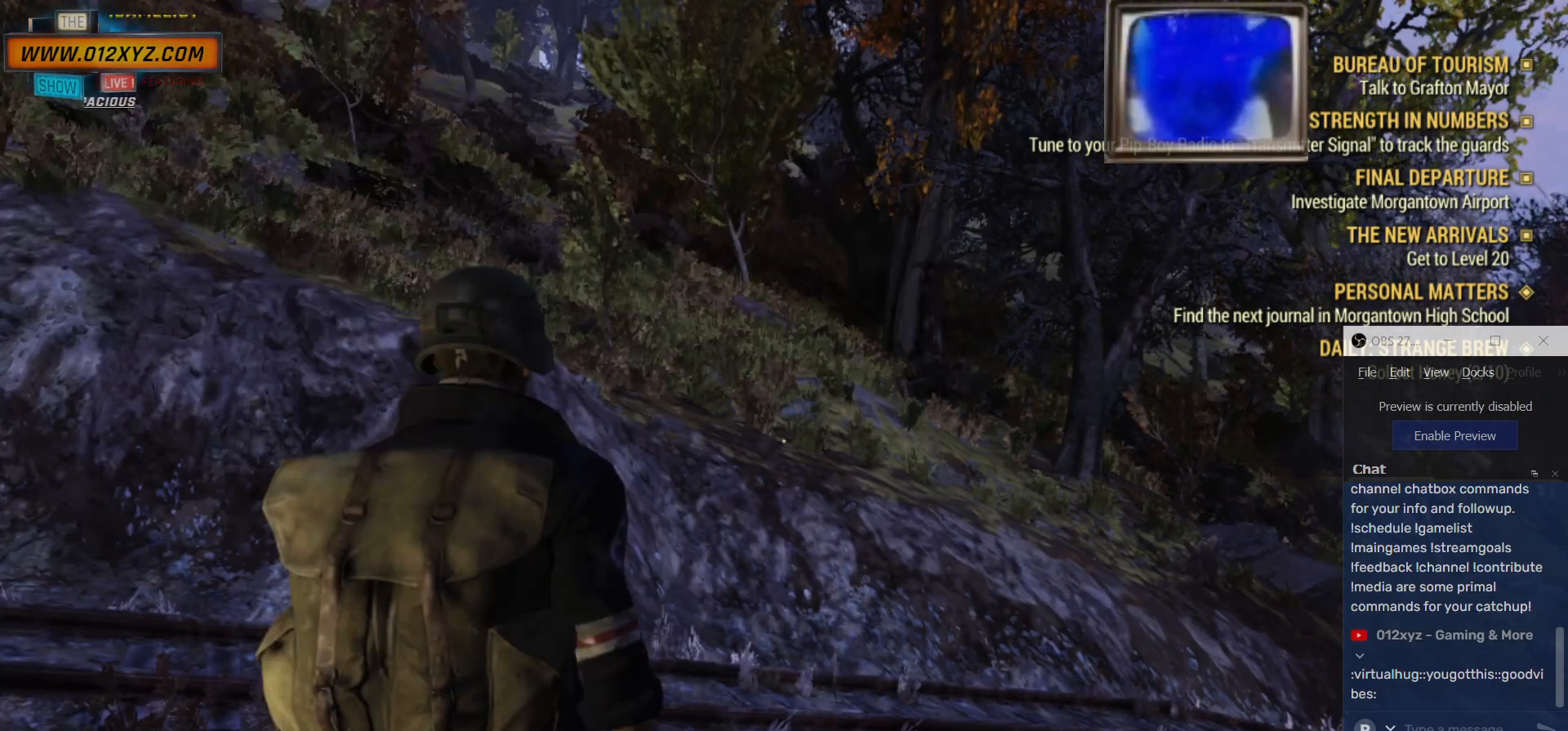
{"keys": [], "mouse": [], "events": []}
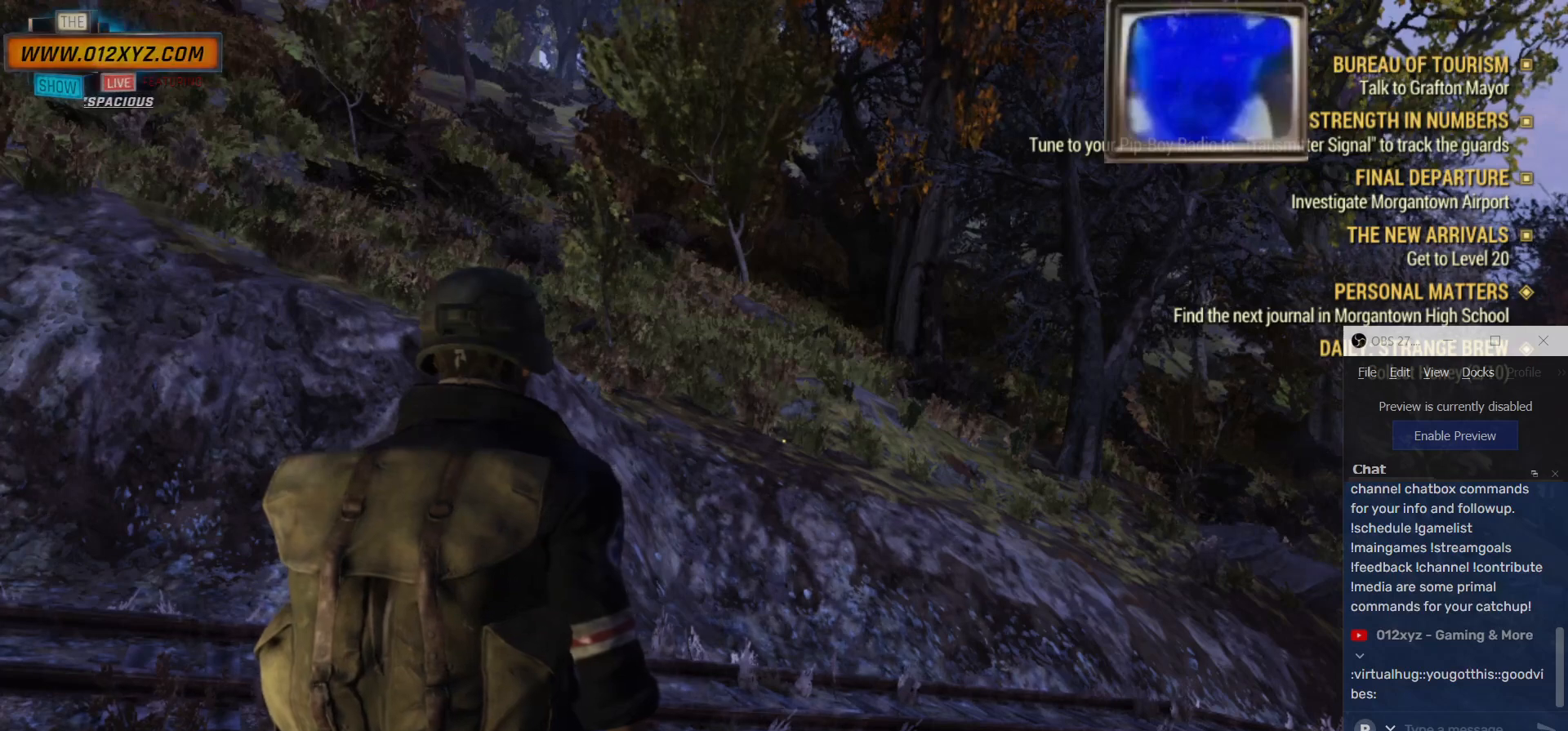
{"keys": [], "mouse": [], "events": []}
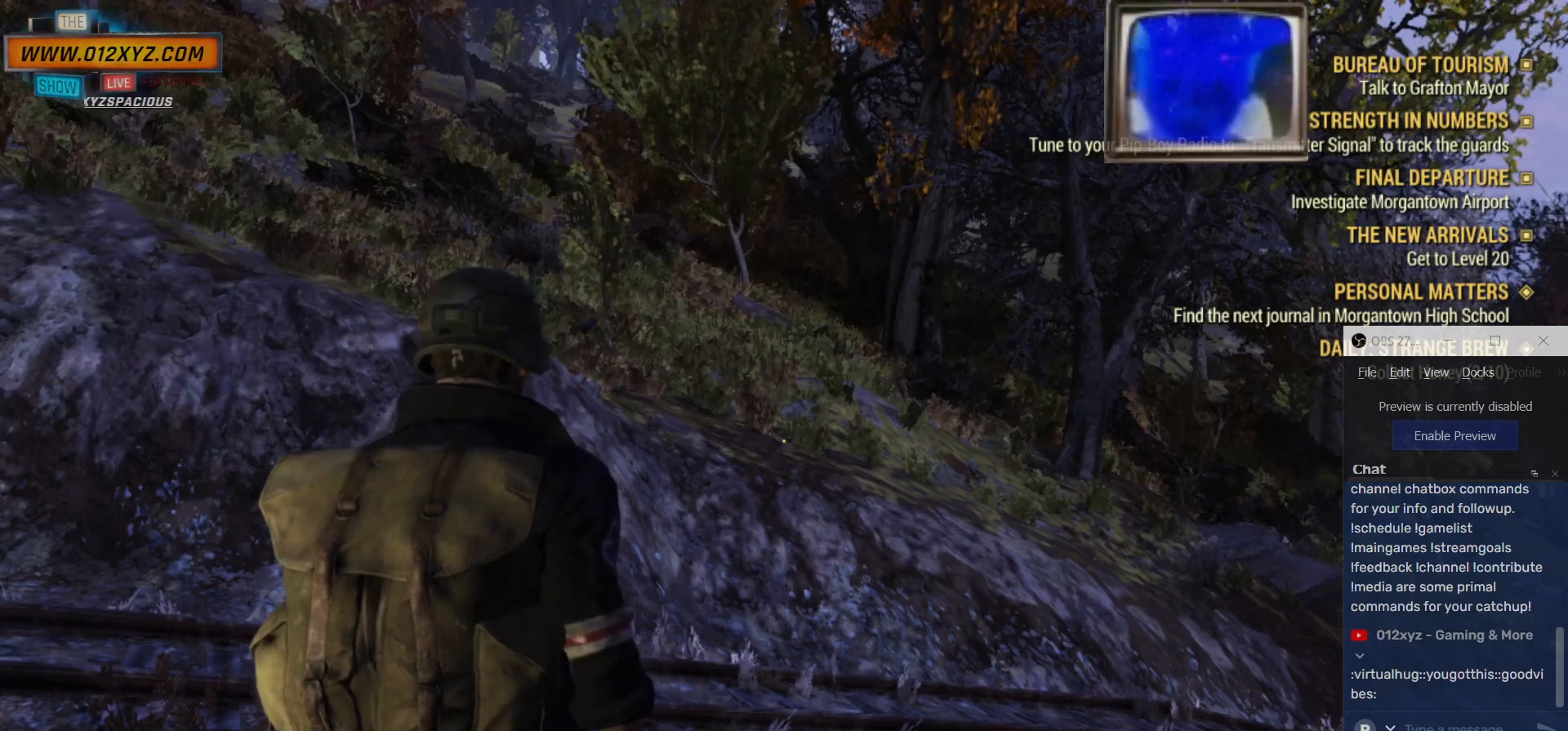
{"keys": [], "mouse": [], "events": []}
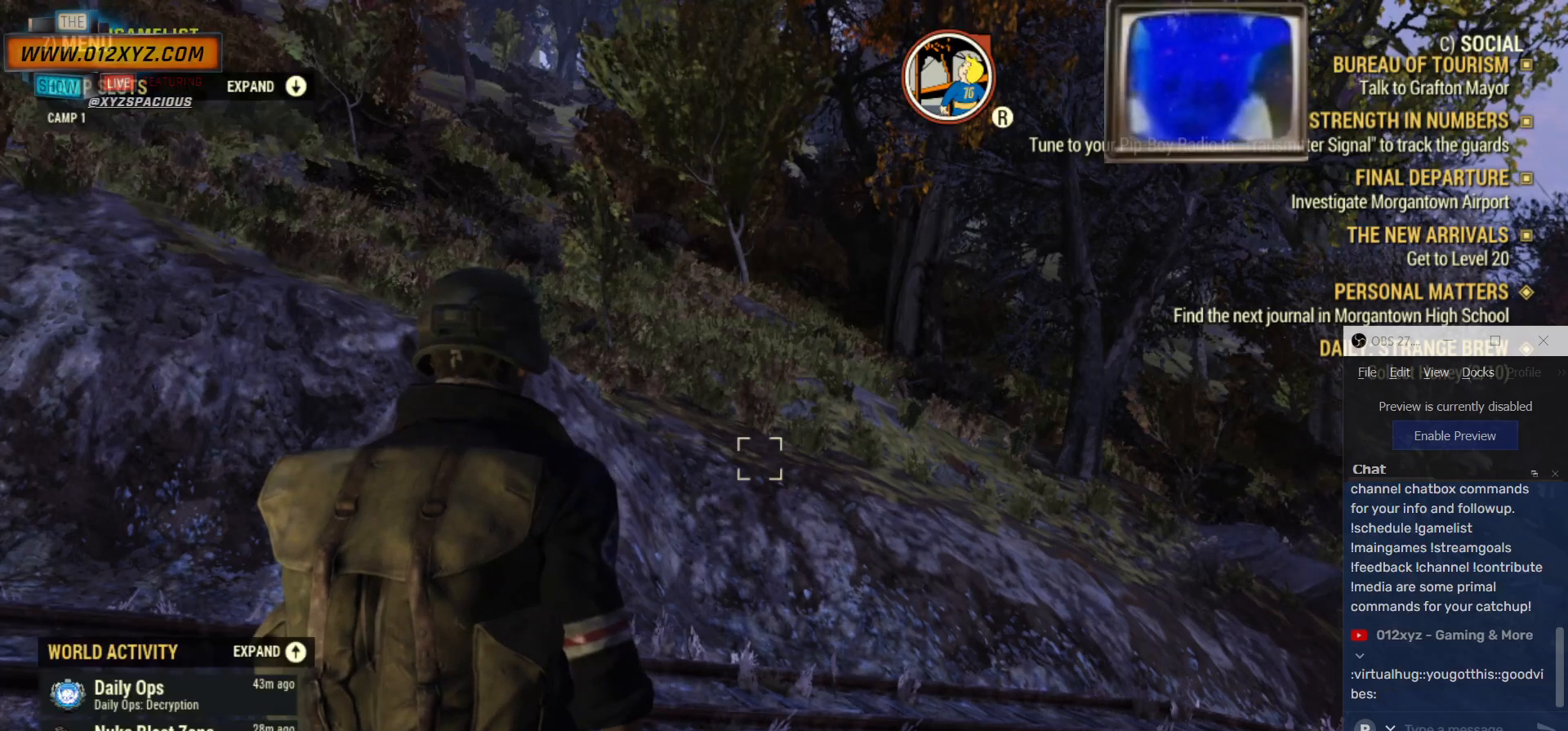
{"keys": [], "mouse": [], "events": []}
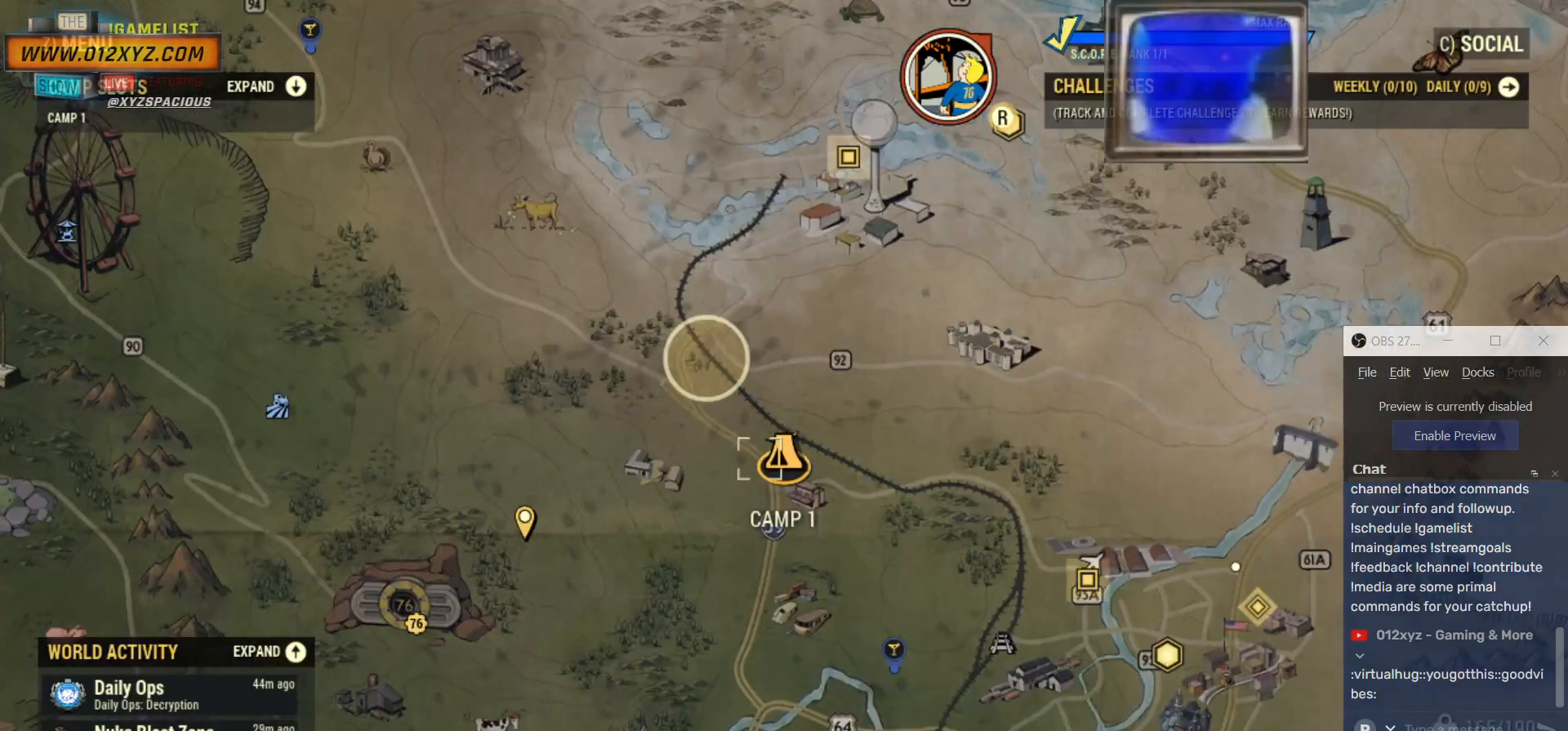
{"keys": [], "mouse": ["wheel"], "events": [[500, "mouse_wheel", "down"]]}
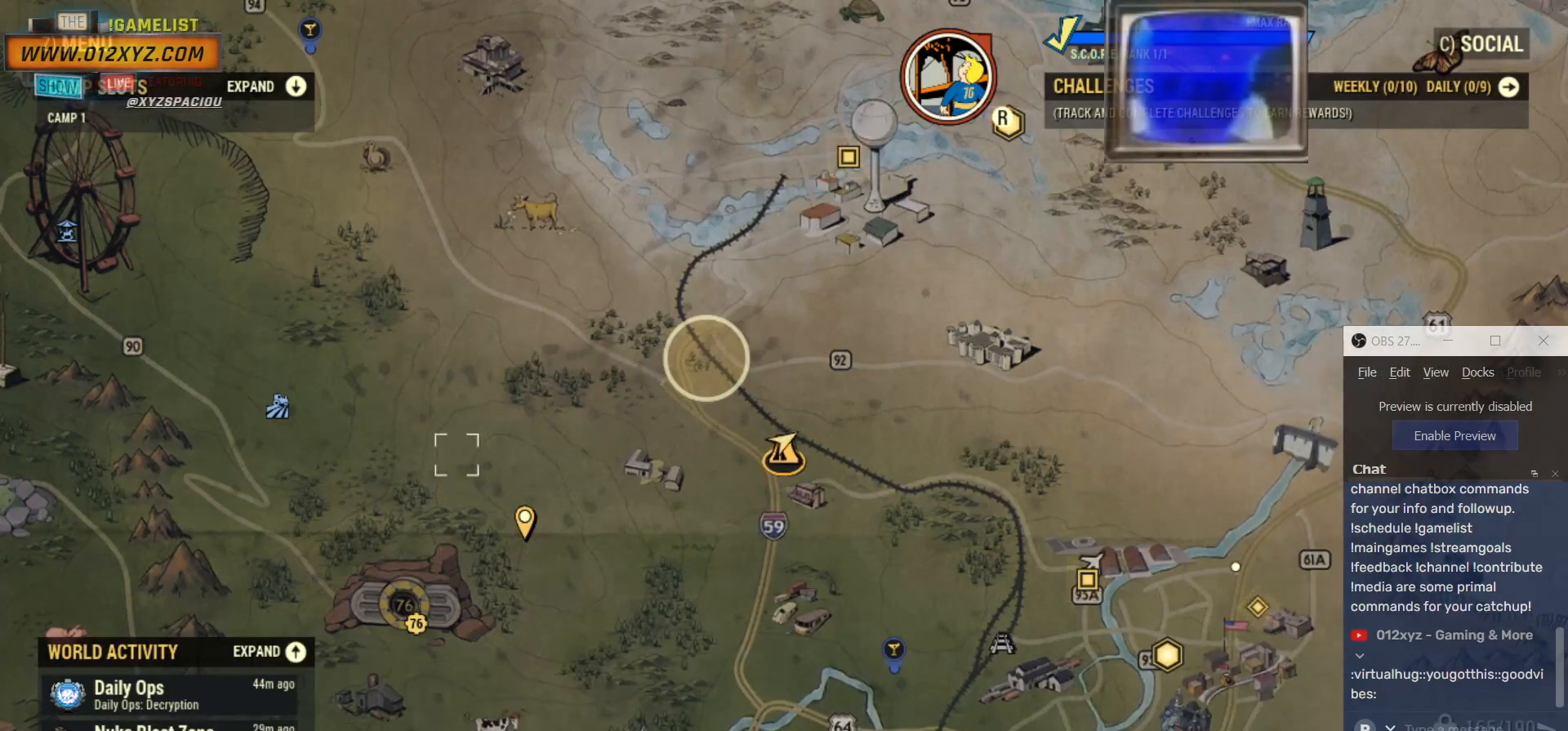
{"keys": [], "mouse": [], "events": [[300, "mouse_wheel", "up"]]}
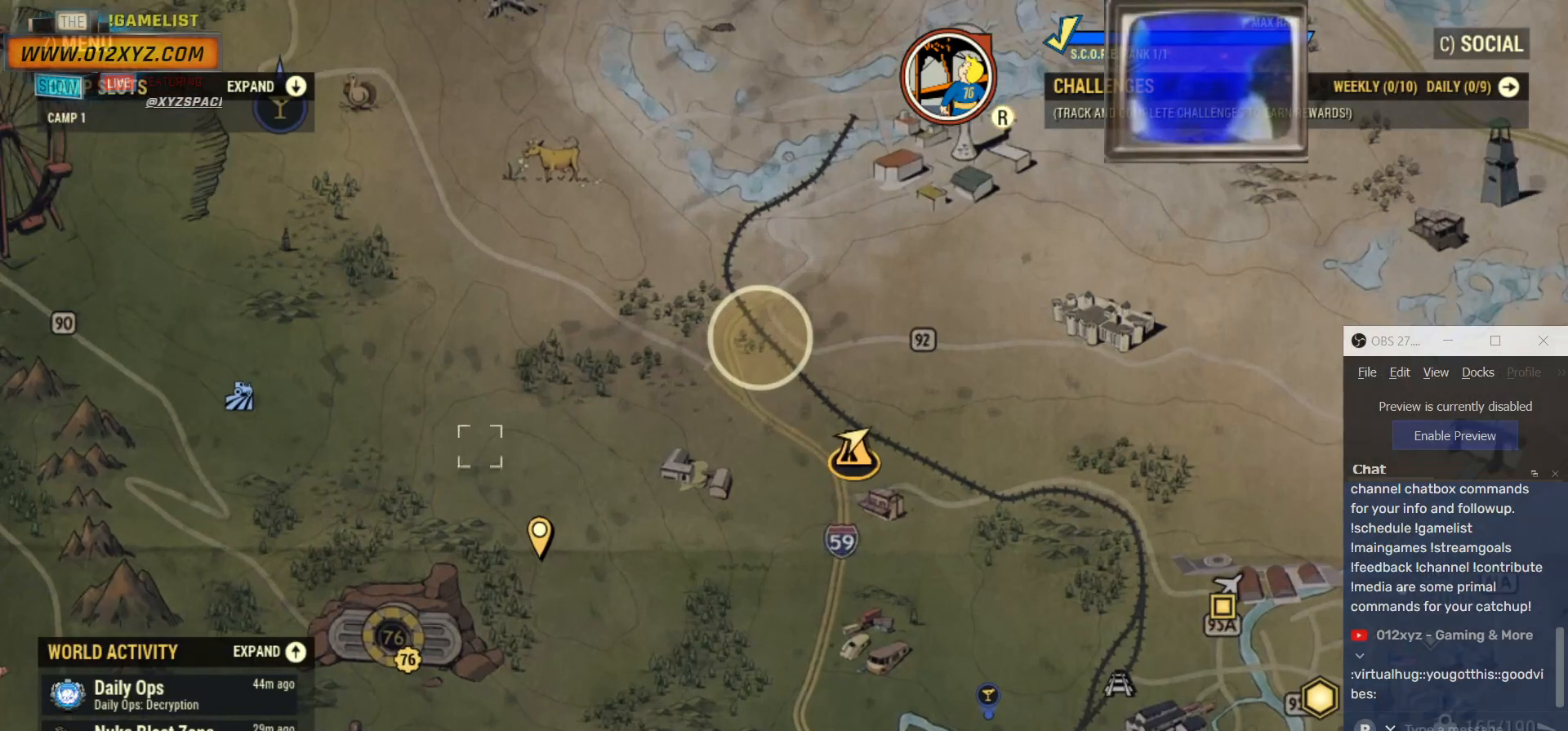
{"keys": [], "mouse": [], "events": []}
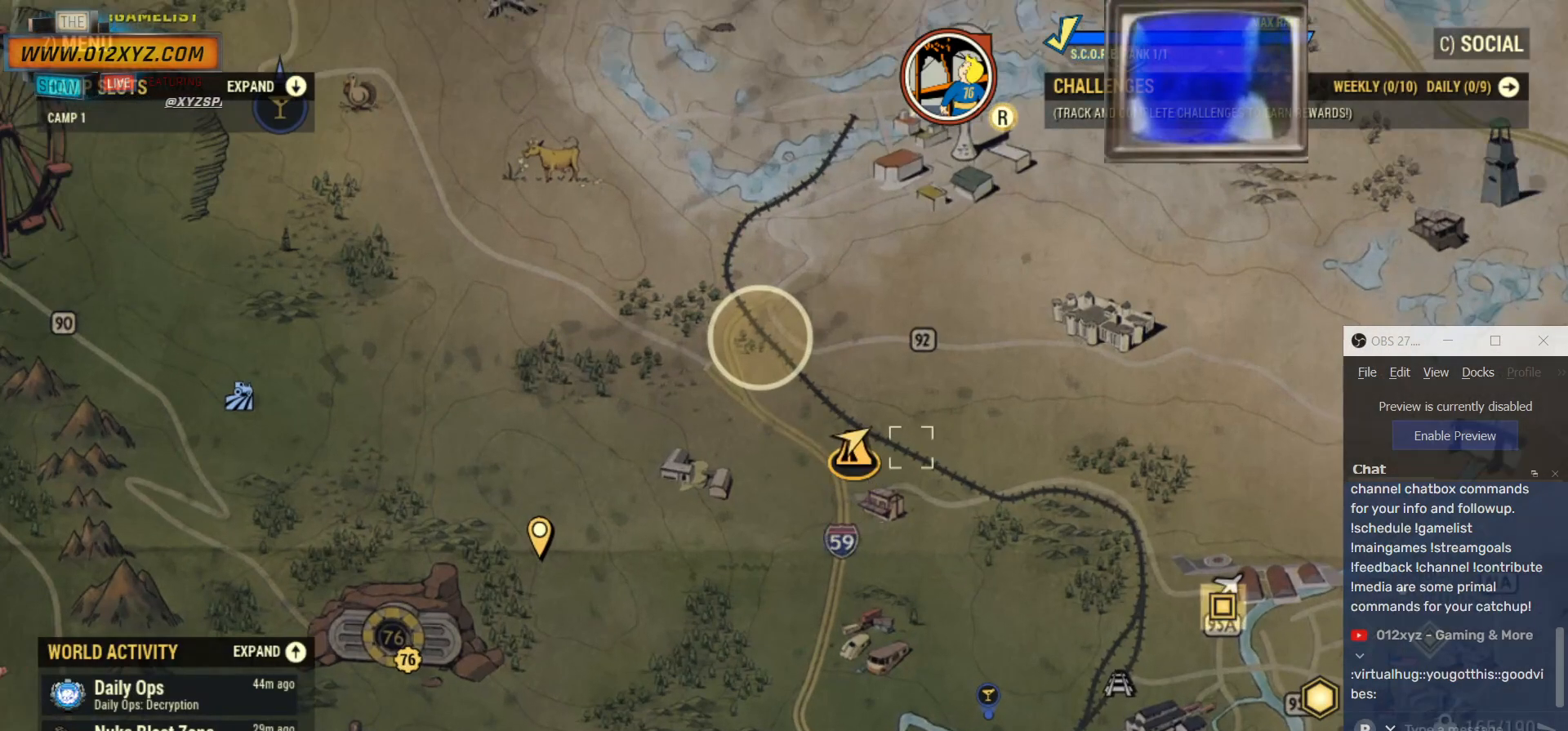
{"keys": [], "mouse": ["left"], "events": [[67, "mouse_left", "down"]]}
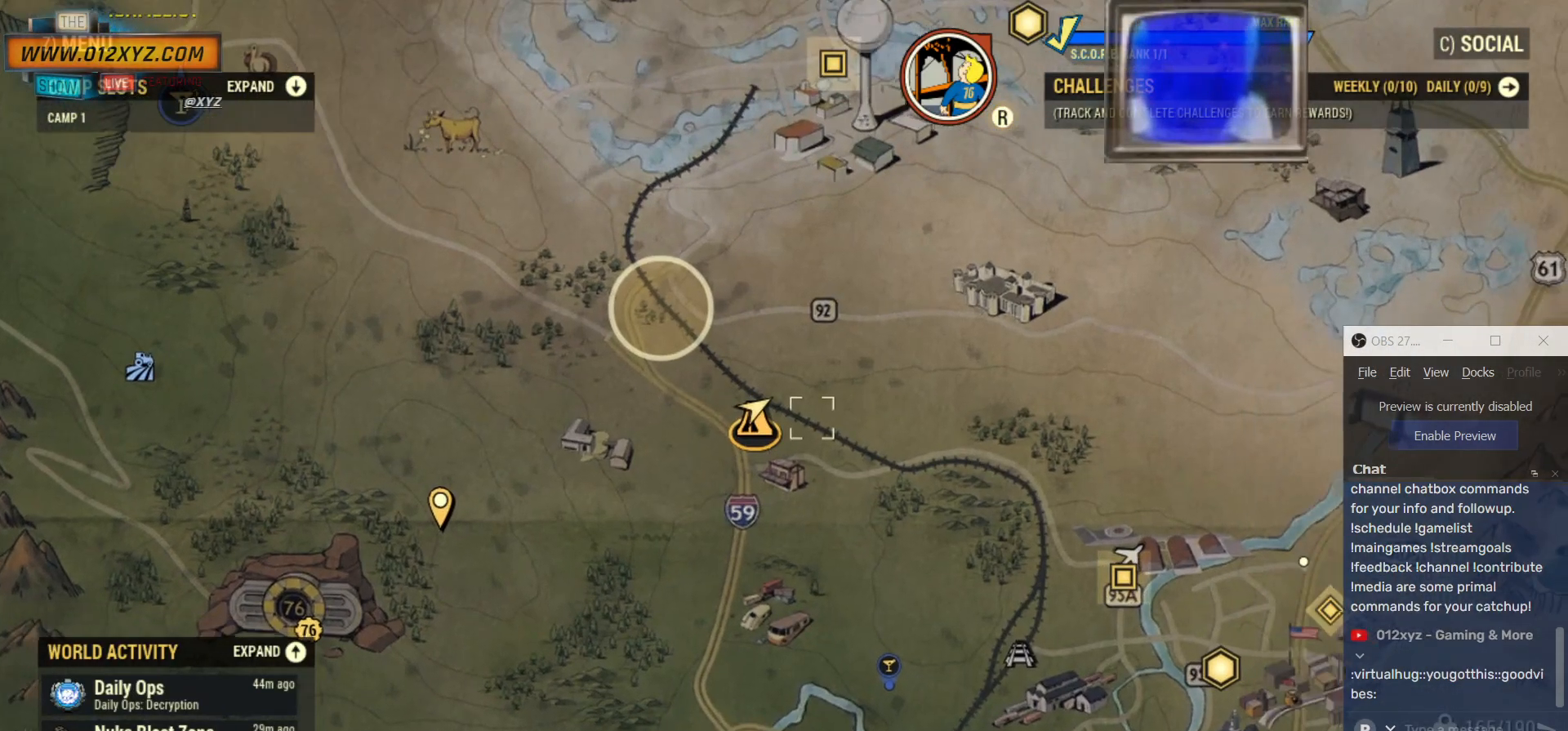
{"keys": [], "mouse": ["left"], "events": []}
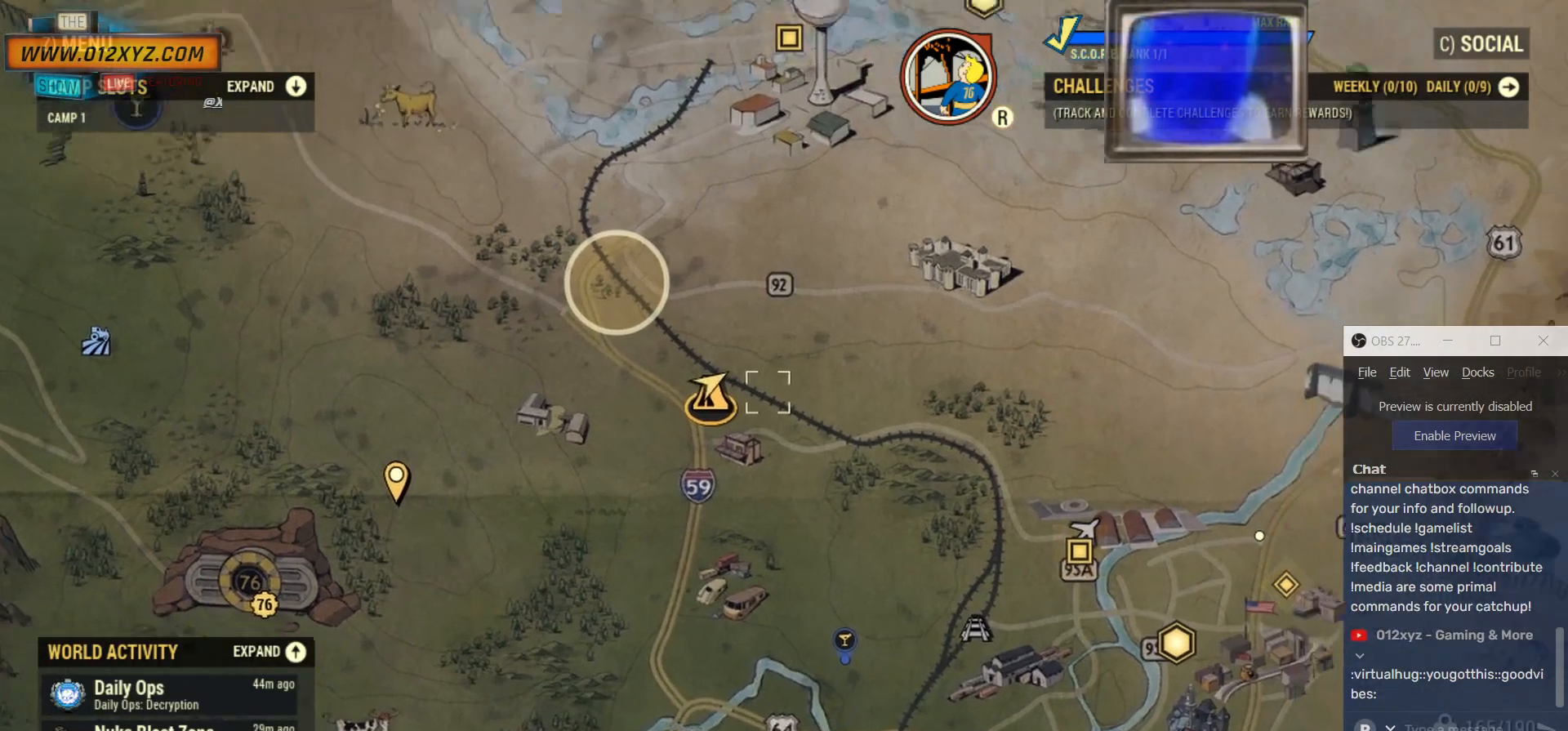
{"keys": [], "mouse": ["left"], "events": []}
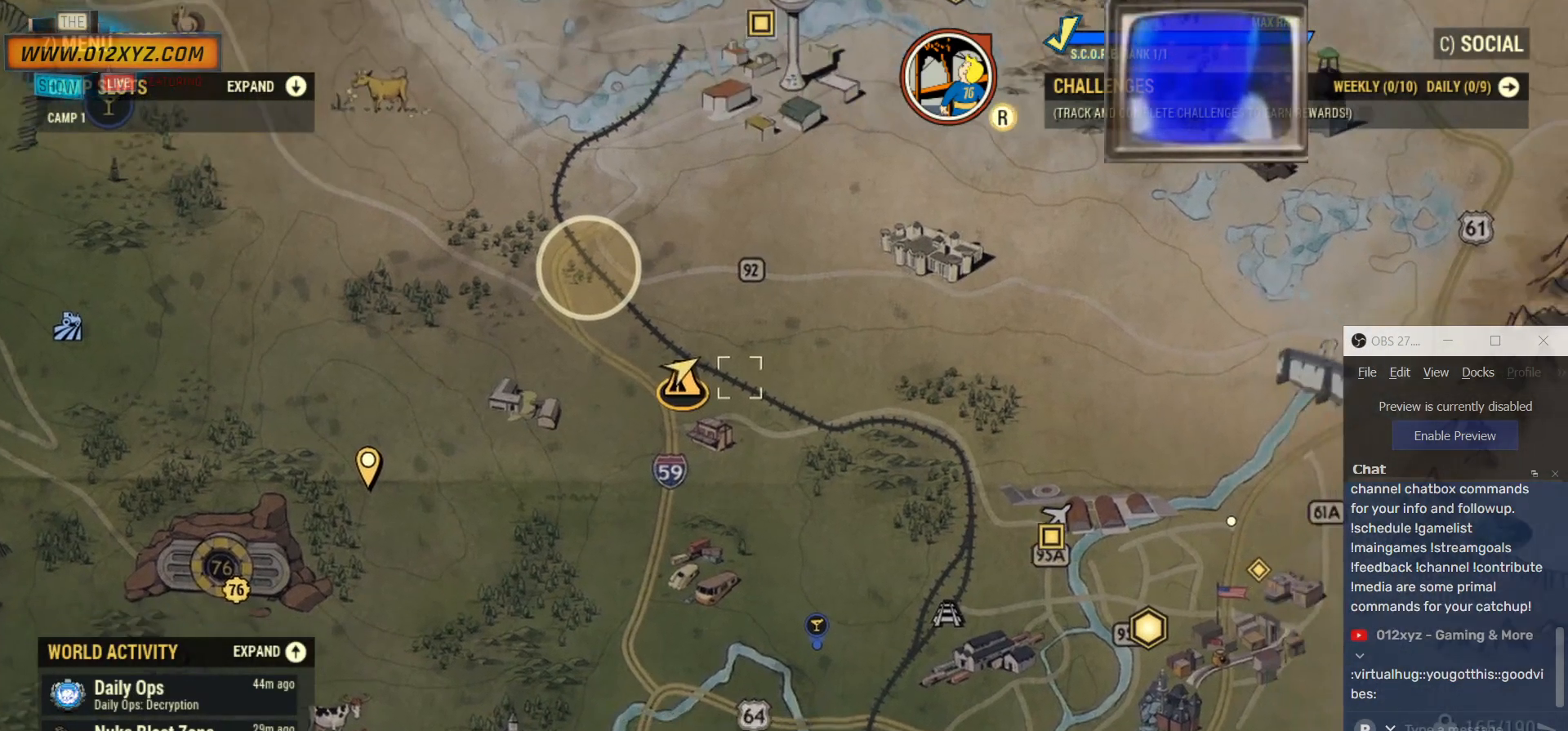
{"keys": [], "mouse": ["left"], "events": []}
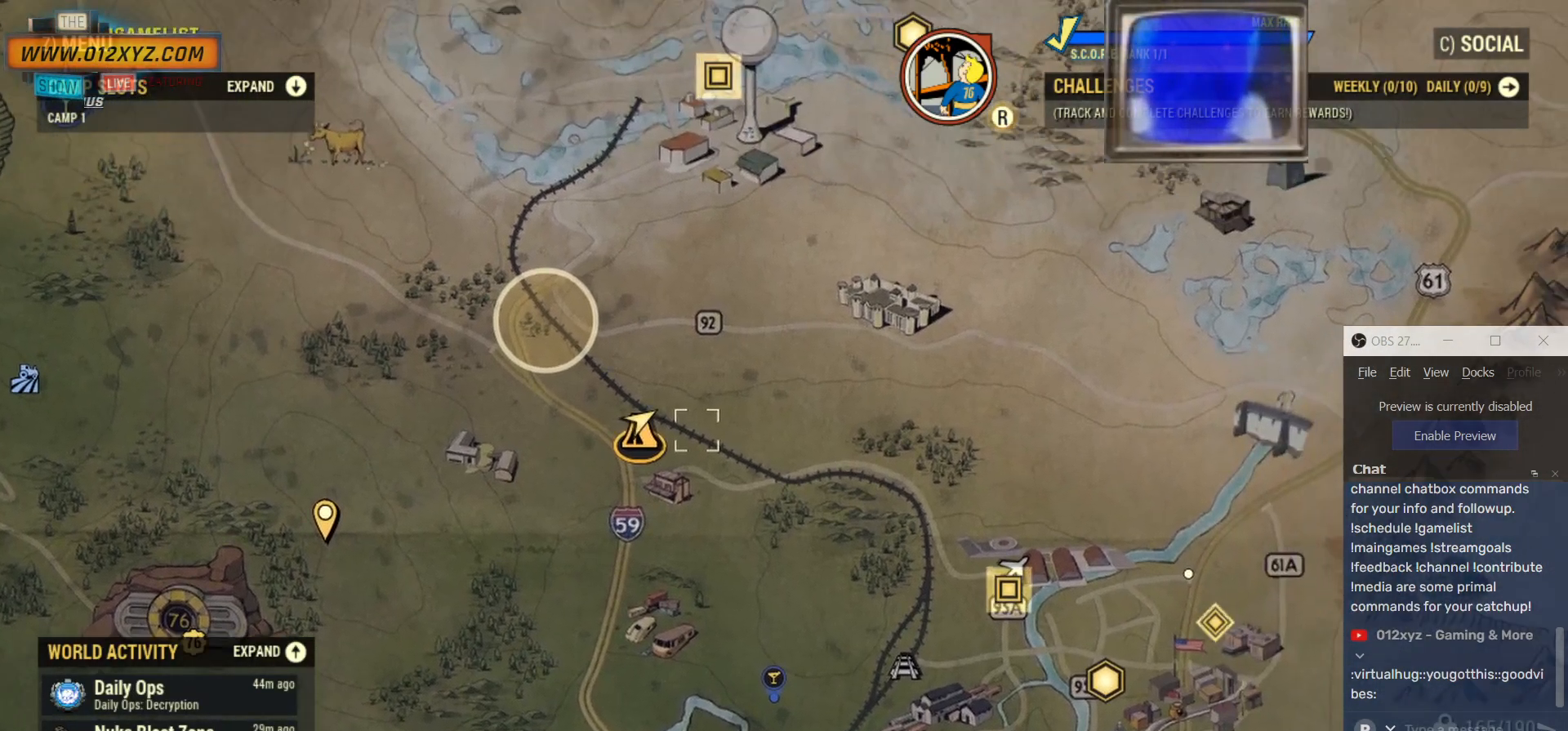
{"keys": [], "mouse": ["left"], "events": []}